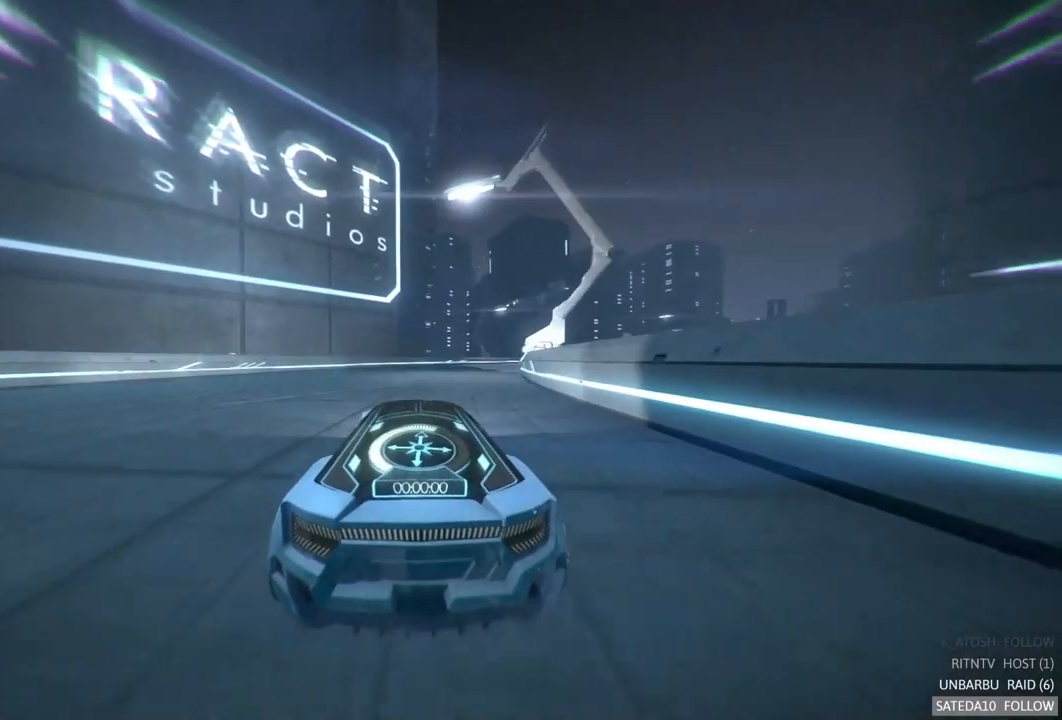
Gameplay with a controller (Xbox layout); each line is a JSON object with the inputs held at the frame after it. "events" lists button and stick changes between this image and that frame as [ms after this image, input, new state], when the widget could be followed in between. Not read: L3 R3.
{"buttons": ["R2"], "left_stick": "center", "right_stick": "center", "events": [[66, "left_stick", "right"], [250, "left_stick", "center"]]}
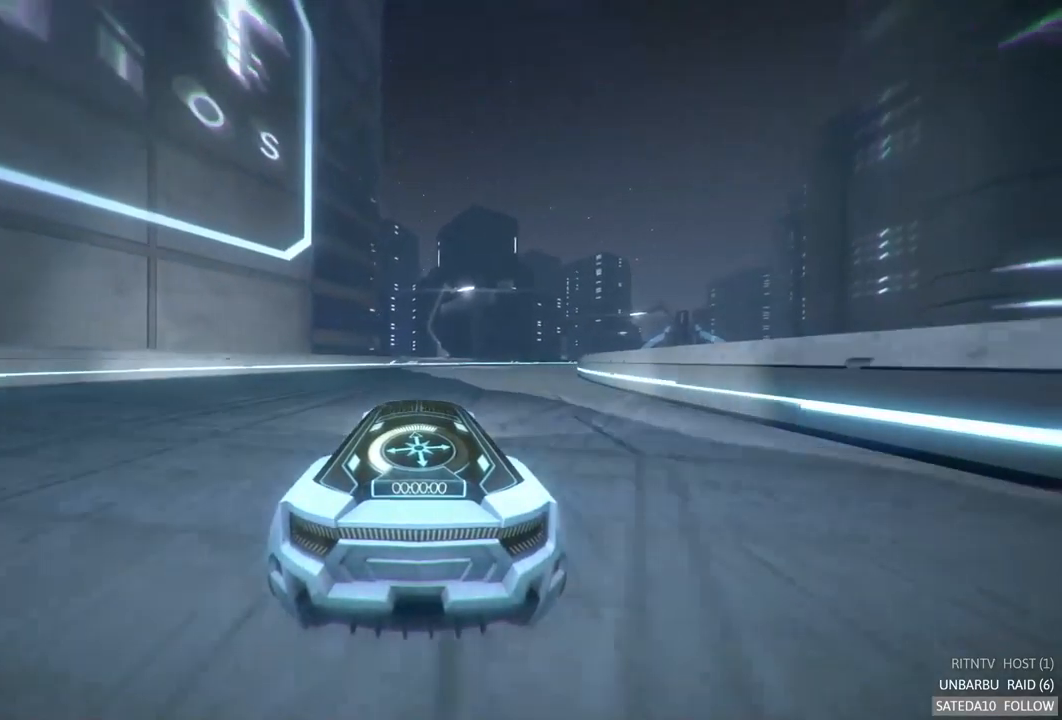
{"buttons": ["R2"], "left_stick": "center", "right_stick": "center", "events": [[16, "left_stick", "right"], [400, "left_stick", "center"]]}
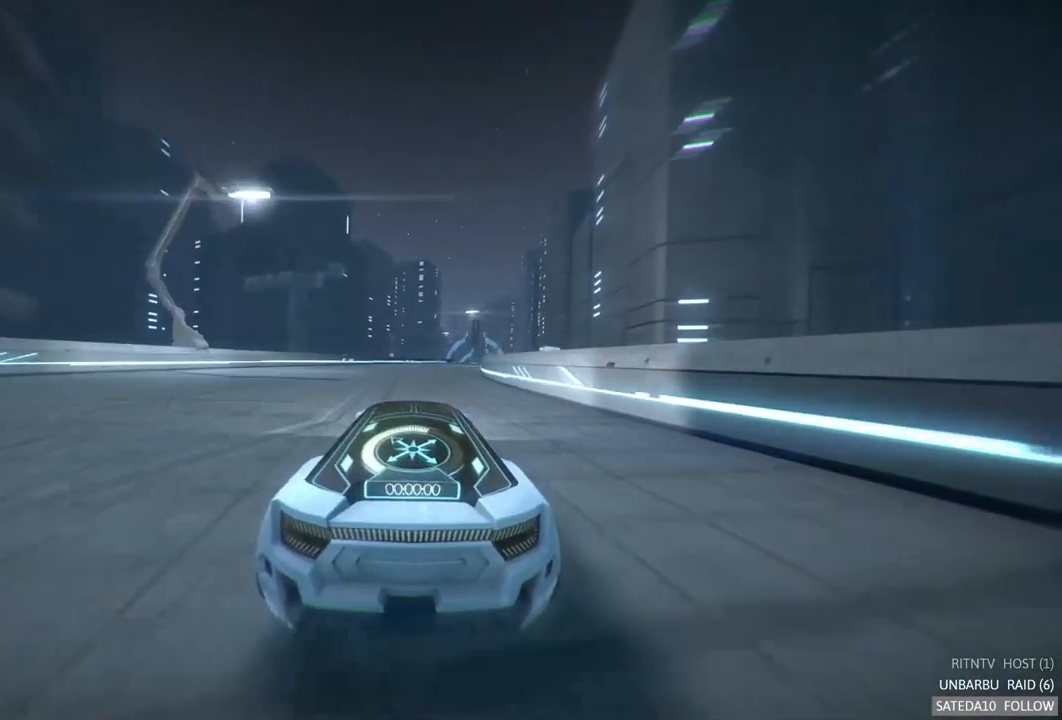
{"buttons": ["R2"], "left_stick": "center", "right_stick": "center", "events": [[316, "left_stick", "right"], [483, "left_stick", "center"]]}
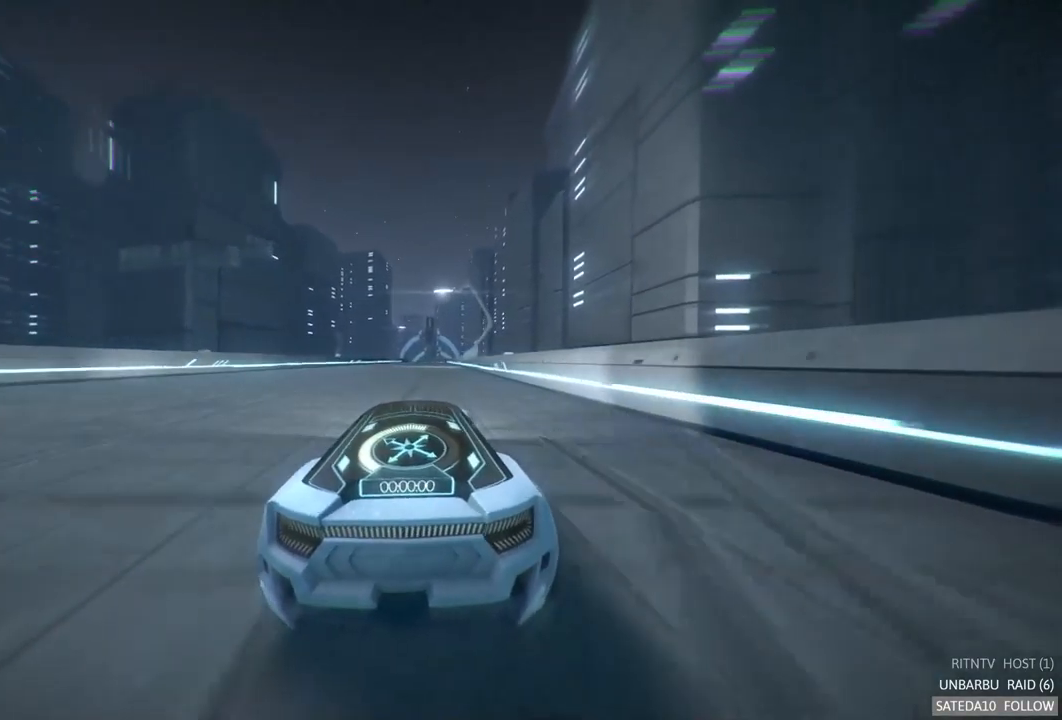
{"buttons": ["R2"], "left_stick": "center", "right_stick": "center", "events": []}
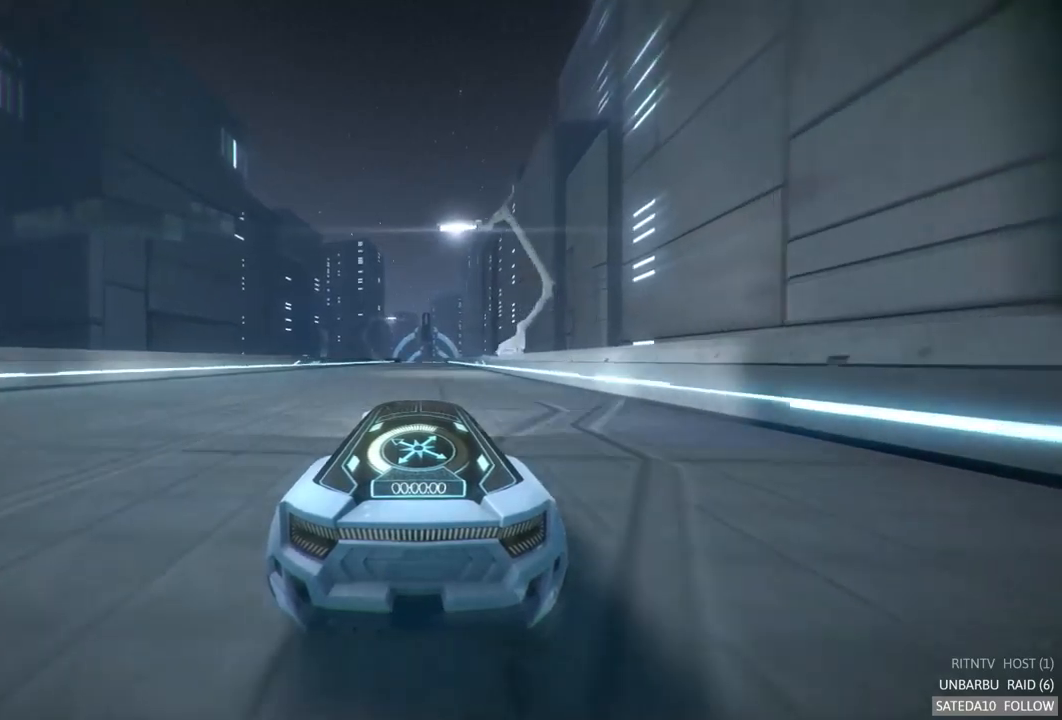
{"buttons": ["R2"], "left_stick": "center", "right_stick": "center", "events": []}
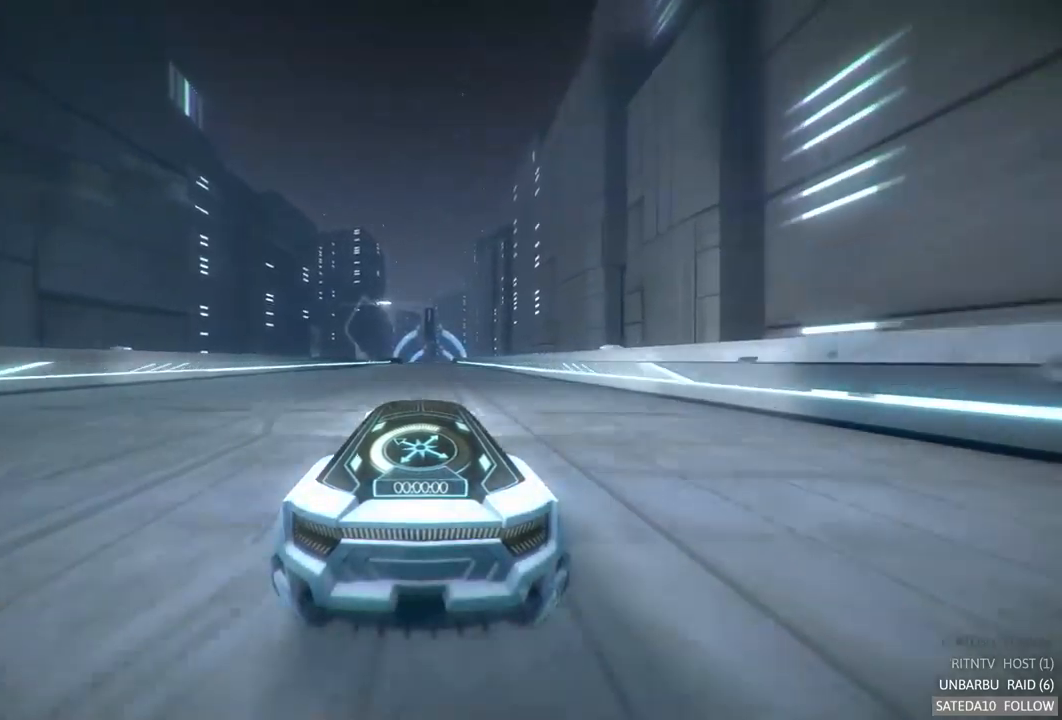
{"buttons": ["R2"], "left_stick": "center", "right_stick": "center", "events": [[100, "left_stick", "right"], [267, "left_stick", "center"]]}
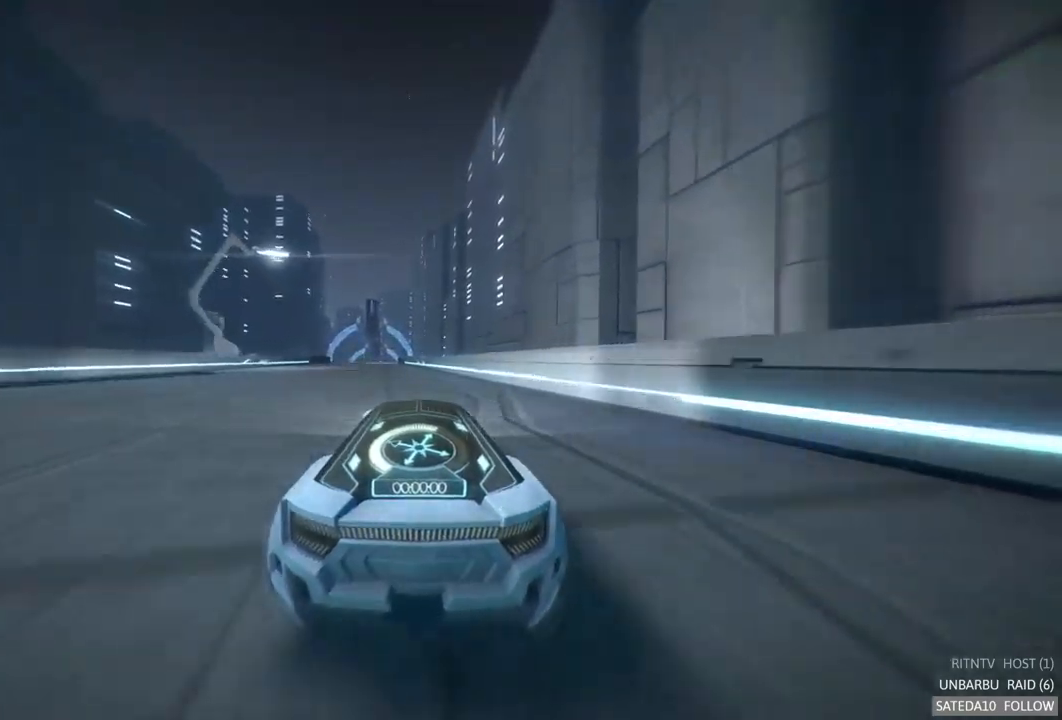
{"buttons": ["R2"], "left_stick": "center", "right_stick": "center", "events": [[100, "left_stick", "left"], [283, "left_stick", "center"]]}
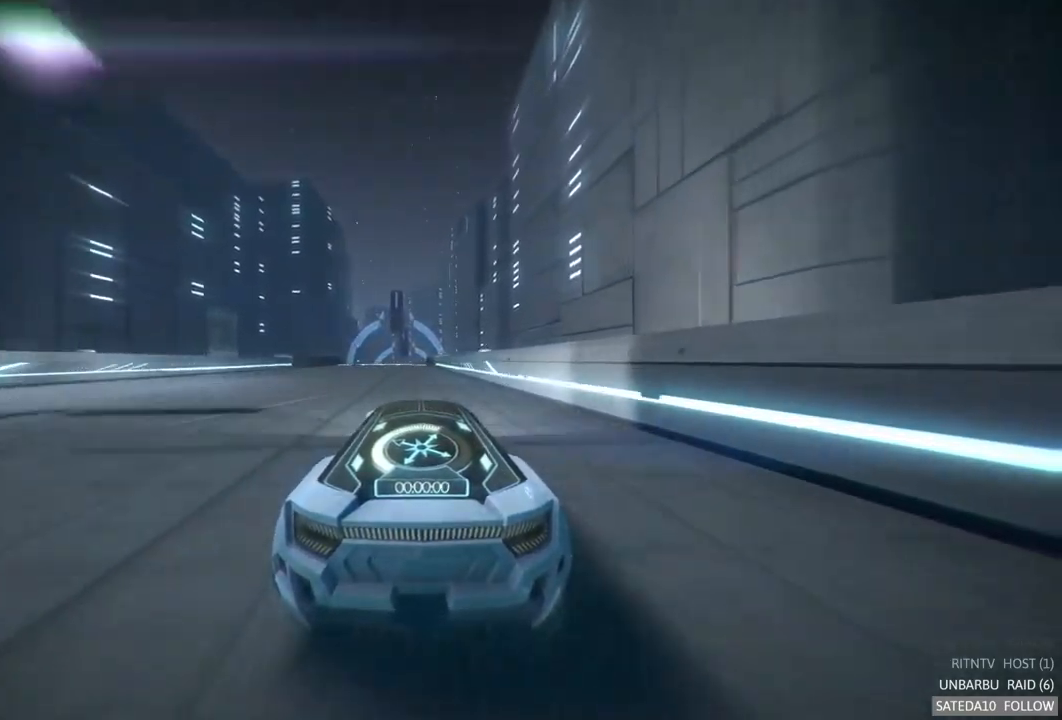
{"buttons": ["R2"], "left_stick": "center", "right_stick": "center", "events": [[100, "left_stick", "left"], [233, "left_stick", "center"]]}
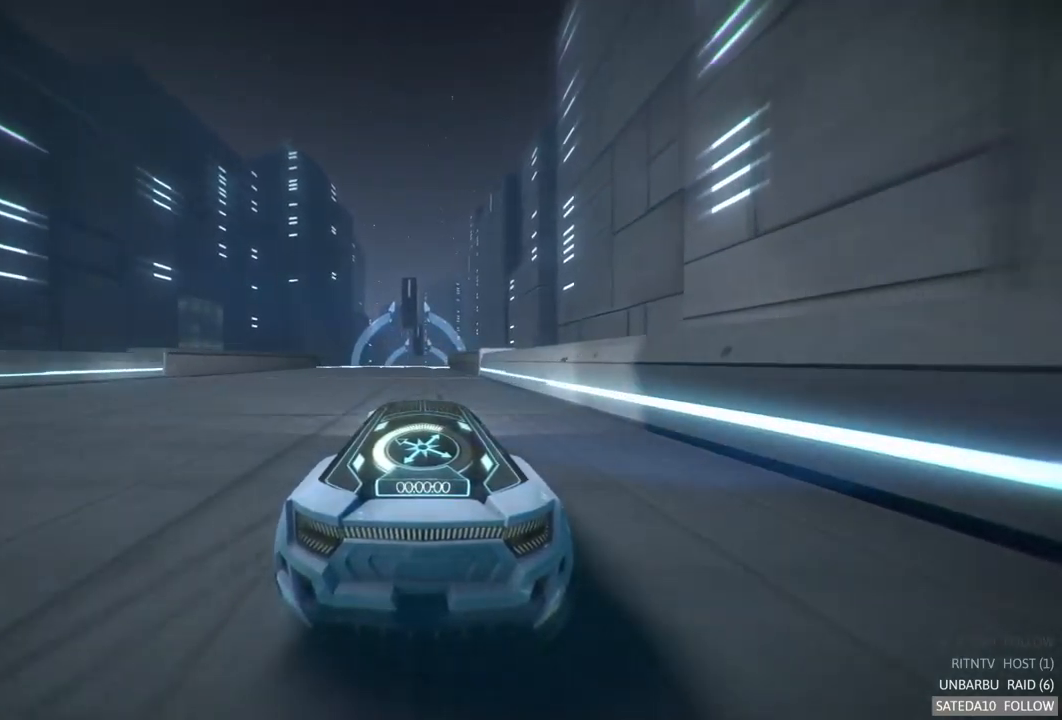
{"buttons": ["R2"], "left_stick": "center", "right_stick": "center", "events": []}
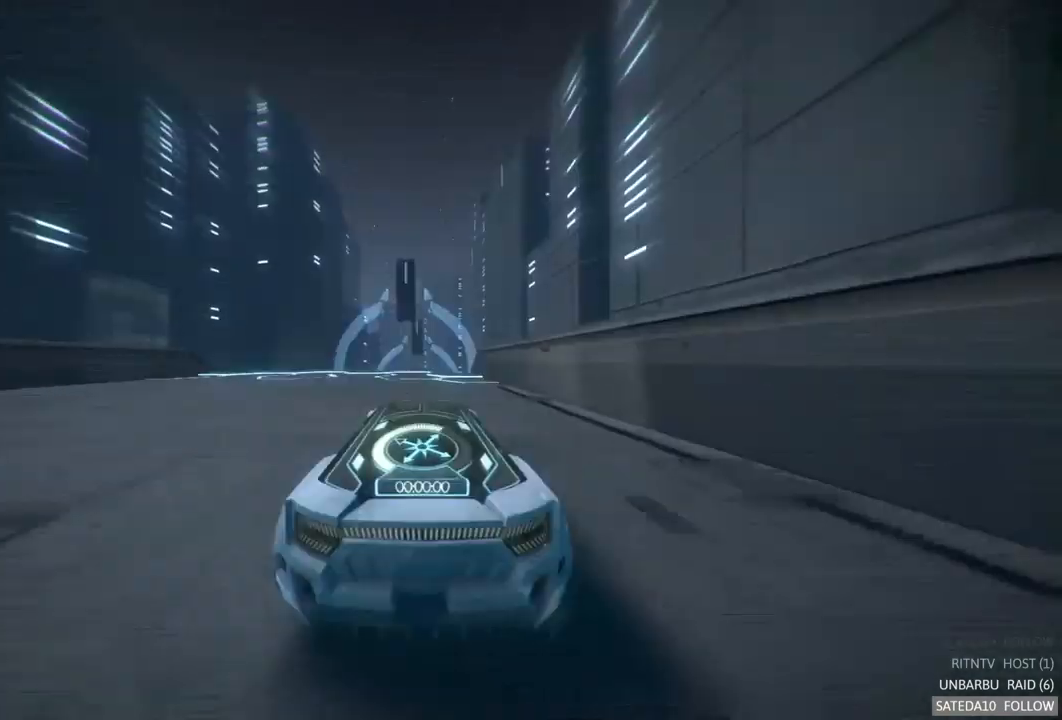
{"buttons": ["R2"], "left_stick": "center", "right_stick": "center", "events": []}
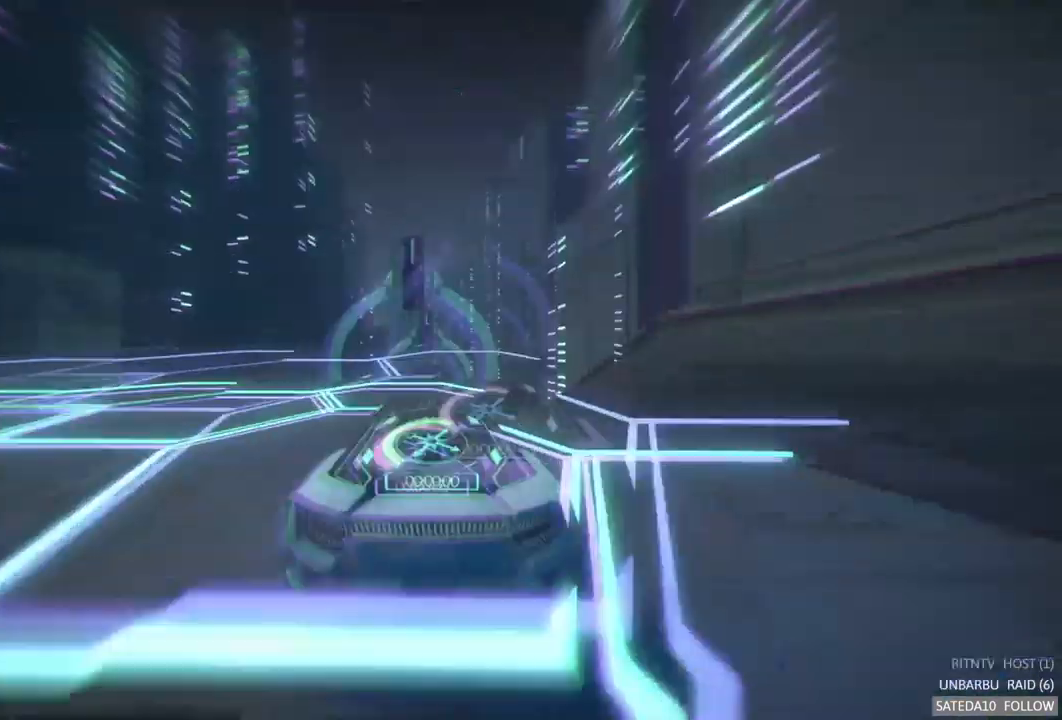
{"buttons": ["R2"], "left_stick": "center", "right_stick": "center", "events": []}
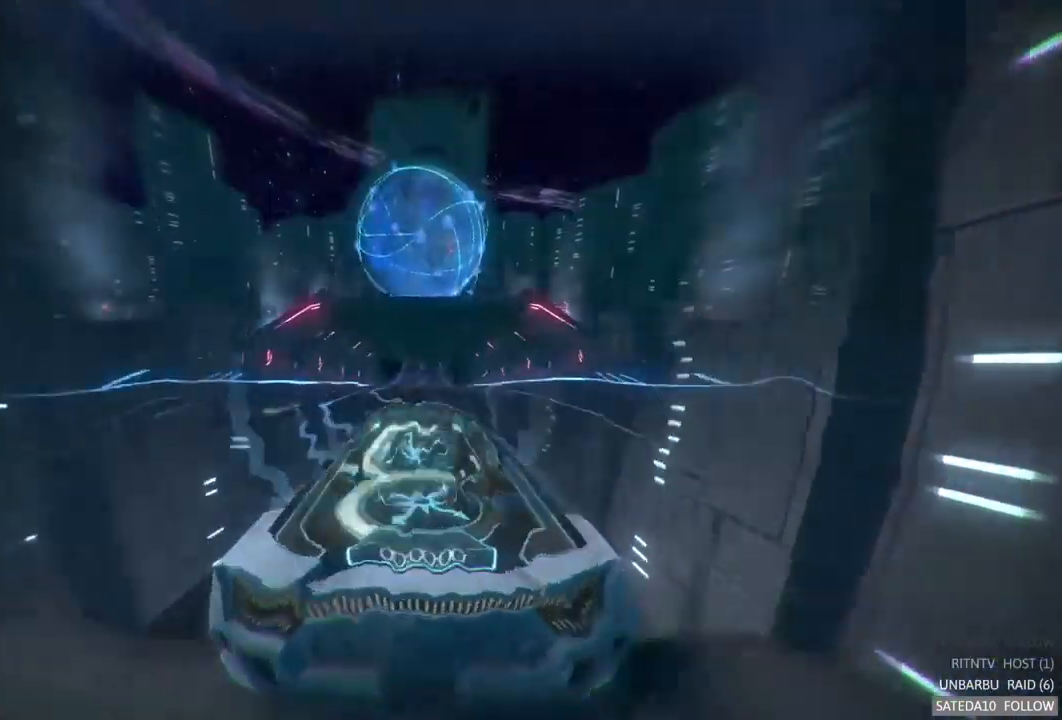
{"buttons": ["R2"], "left_stick": "center", "right_stick": "center", "events": []}
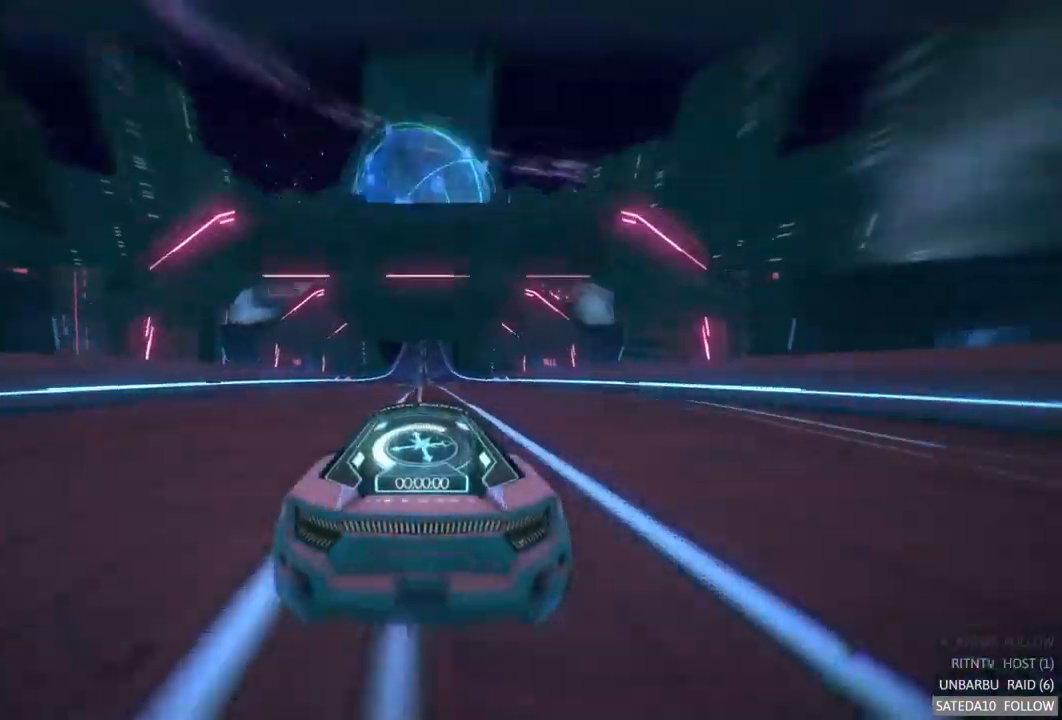
{"buttons": ["R2"], "left_stick": "center", "right_stick": "center", "events": []}
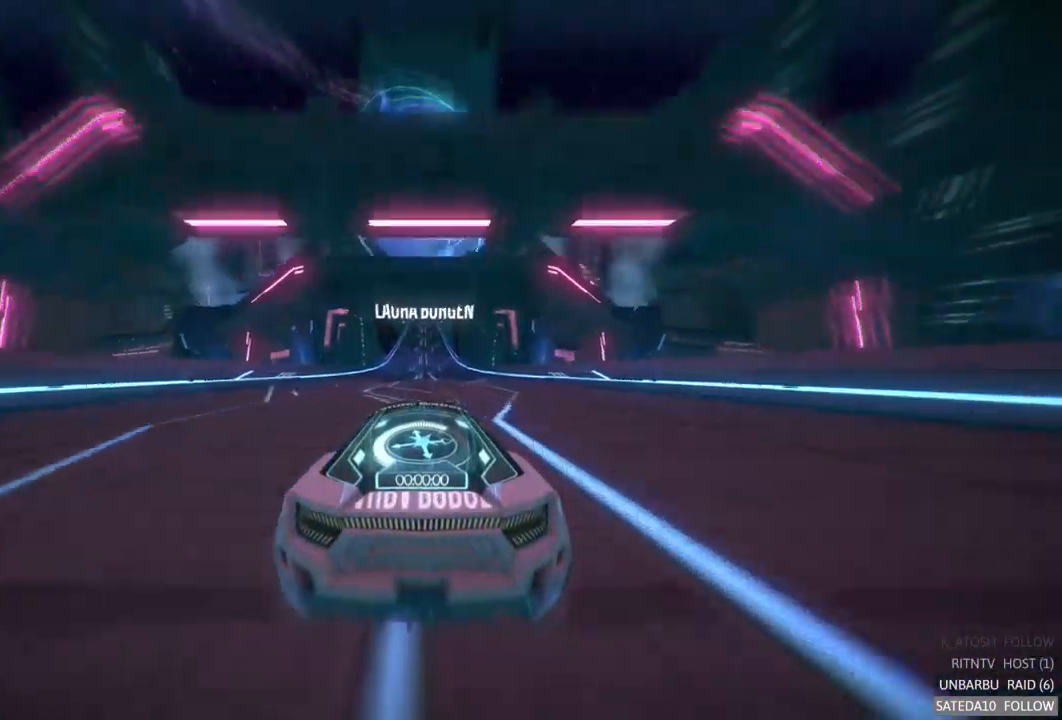
{"buttons": ["R2"], "left_stick": "center", "right_stick": "center", "events": []}
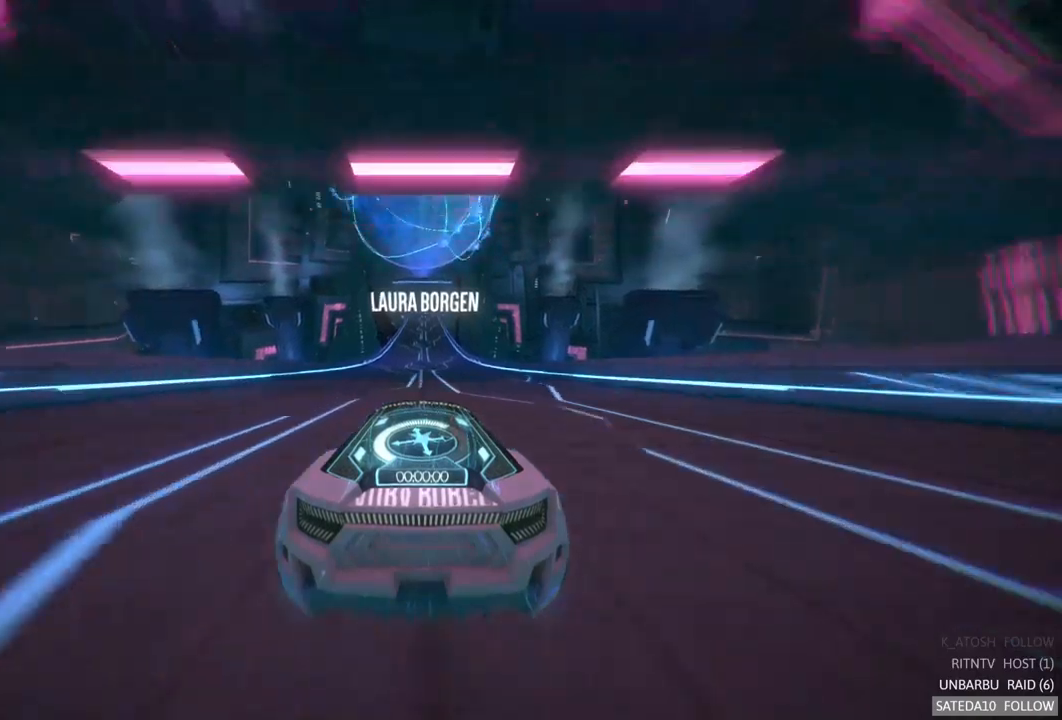
{"buttons": ["R2"], "left_stick": "center", "right_stick": "center", "events": []}
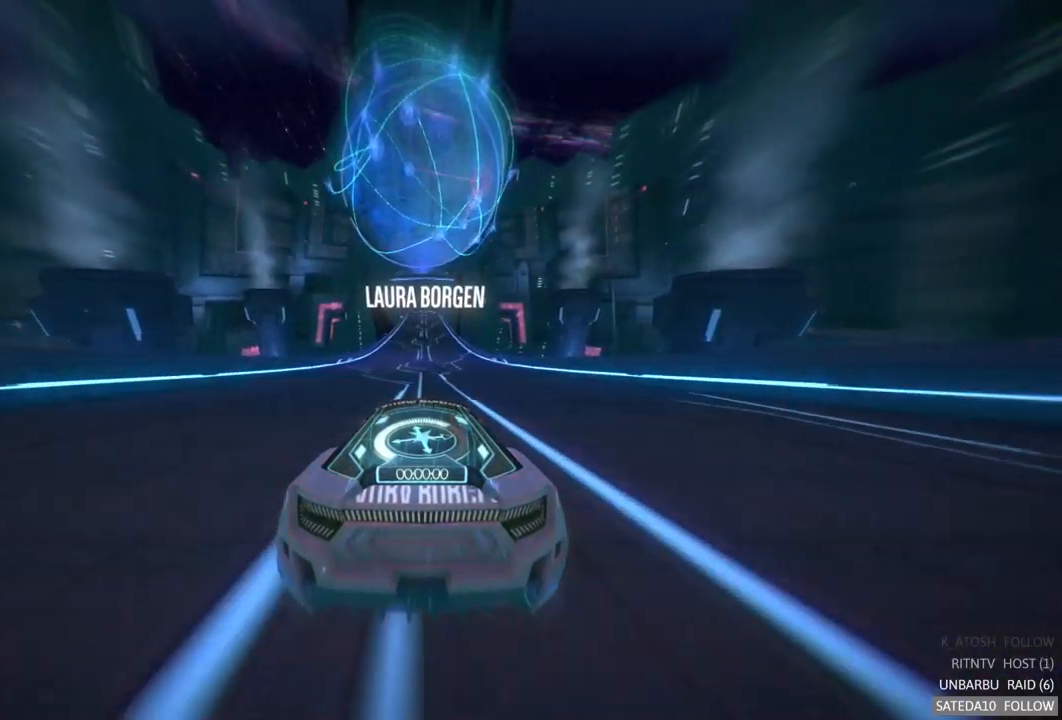
{"buttons": ["R2"], "left_stick": "center", "right_stick": "center", "events": []}
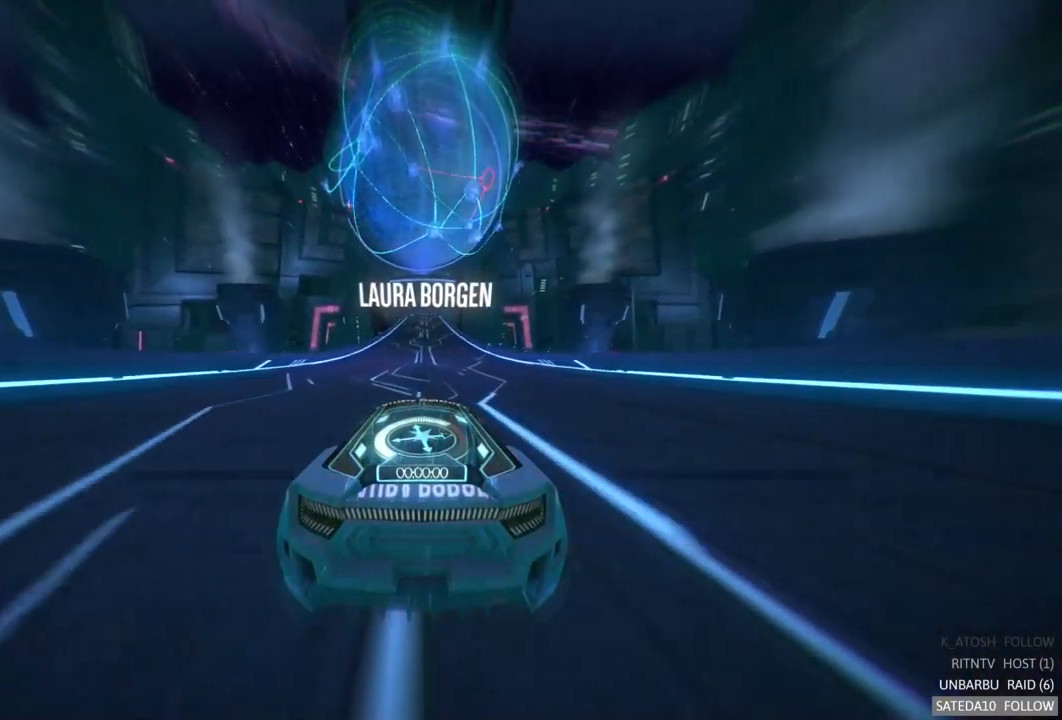
{"buttons": ["R2"], "left_stick": "center", "right_stick": "center", "events": []}
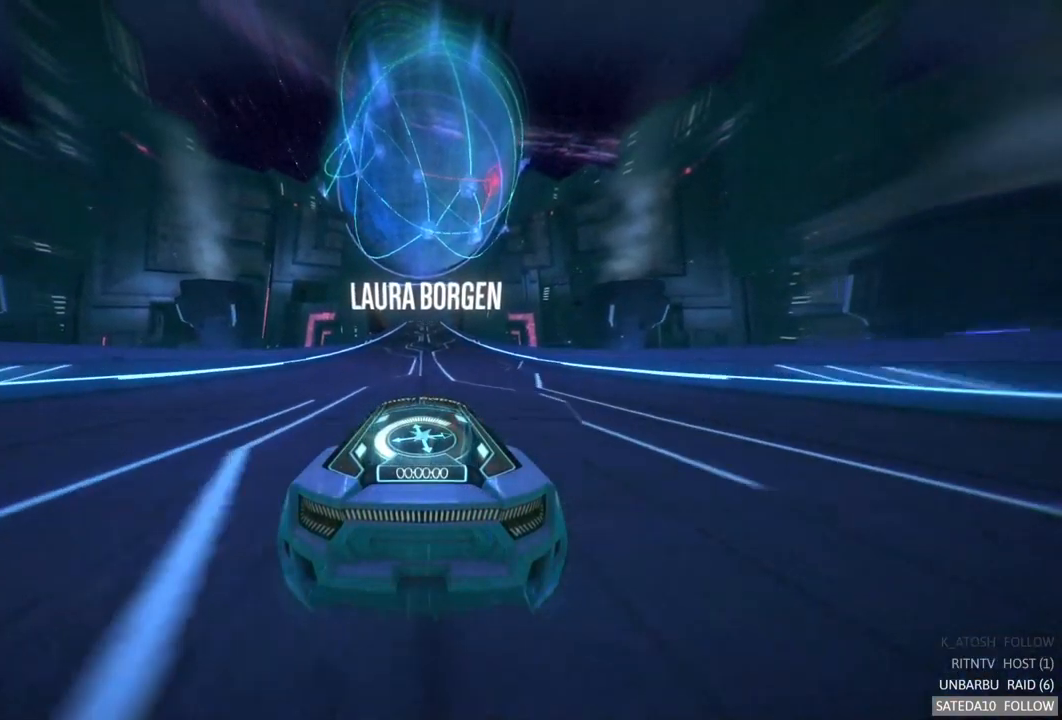
{"buttons": ["R2"], "left_stick": "center", "right_stick": "center", "events": []}
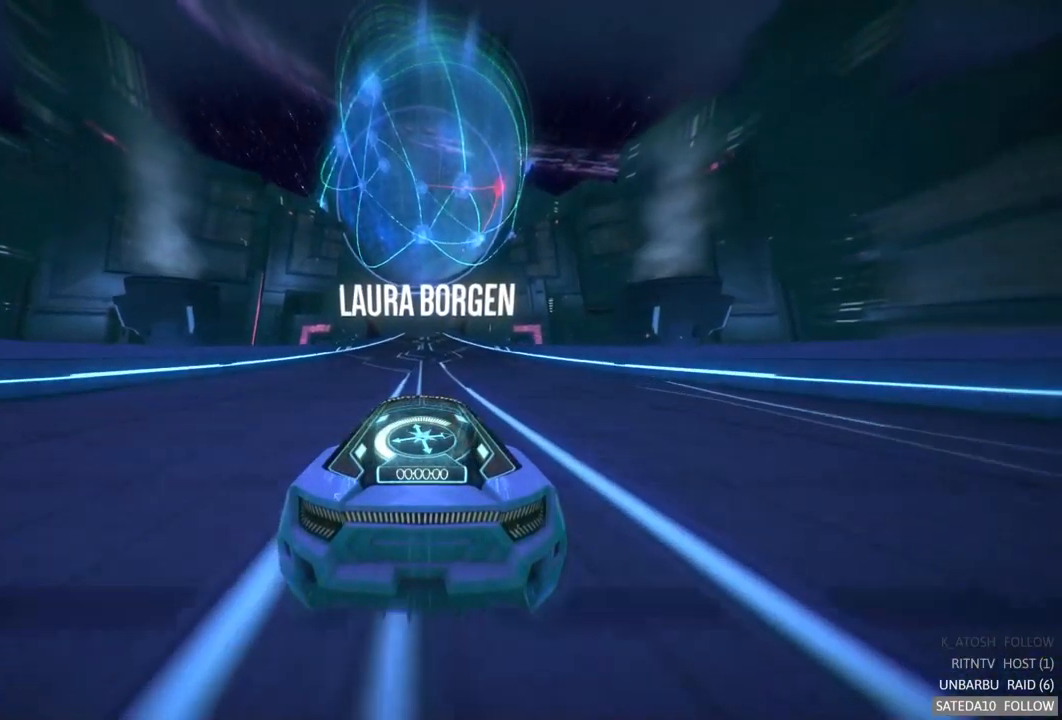
{"buttons": ["R2"], "left_stick": "center", "right_stick": "center", "events": []}
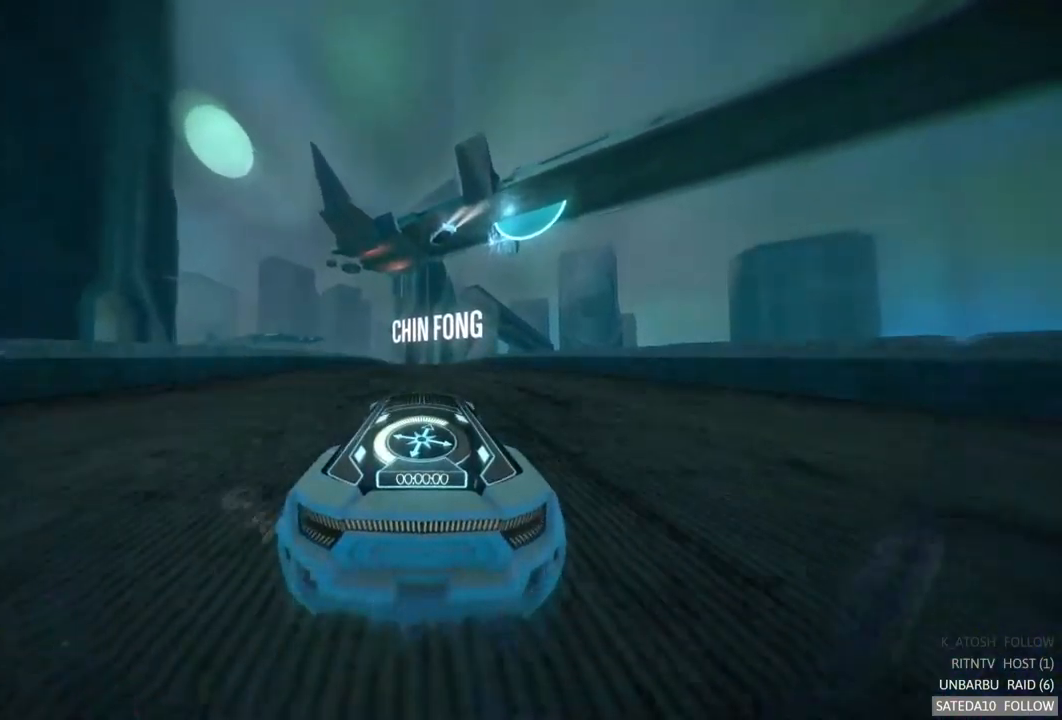
{"buttons": ["R2"], "left_stick": "center", "right_stick": "center", "events": []}
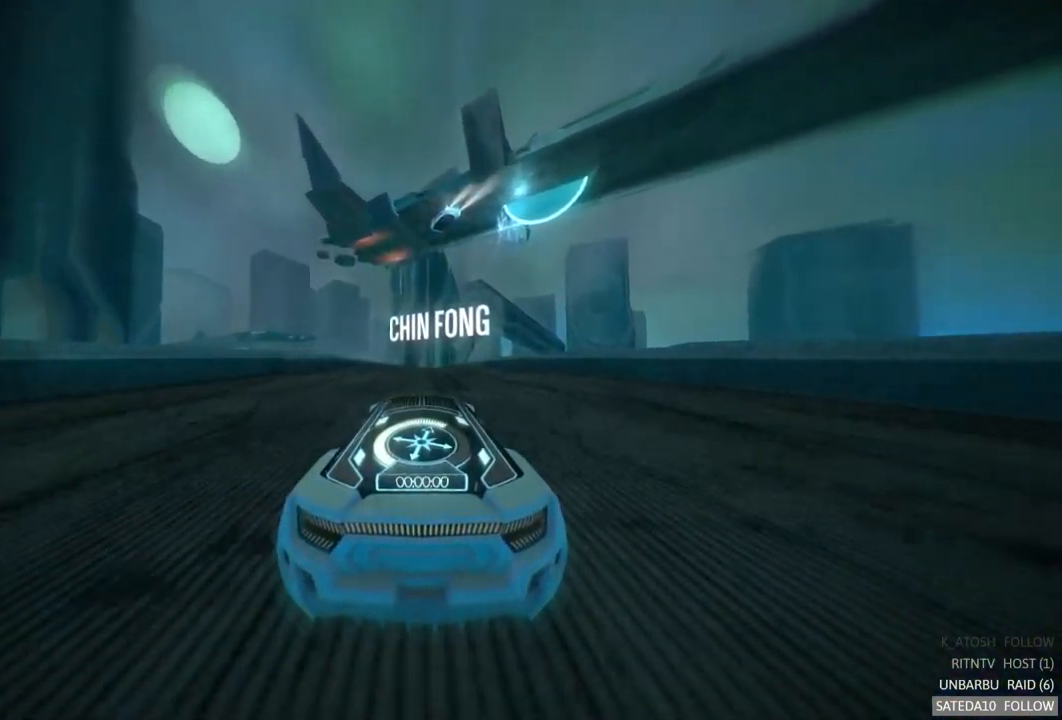
{"buttons": ["R2"], "left_stick": "center", "right_stick": "center", "events": []}
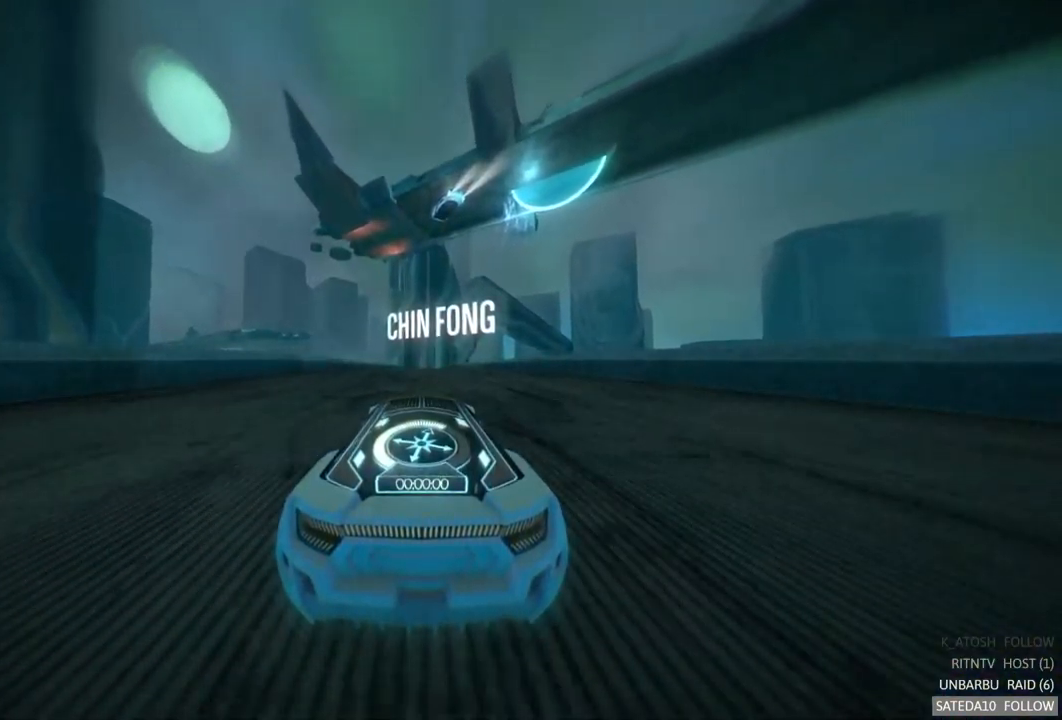
{"buttons": ["R2"], "left_stick": "center", "right_stick": "center", "events": []}
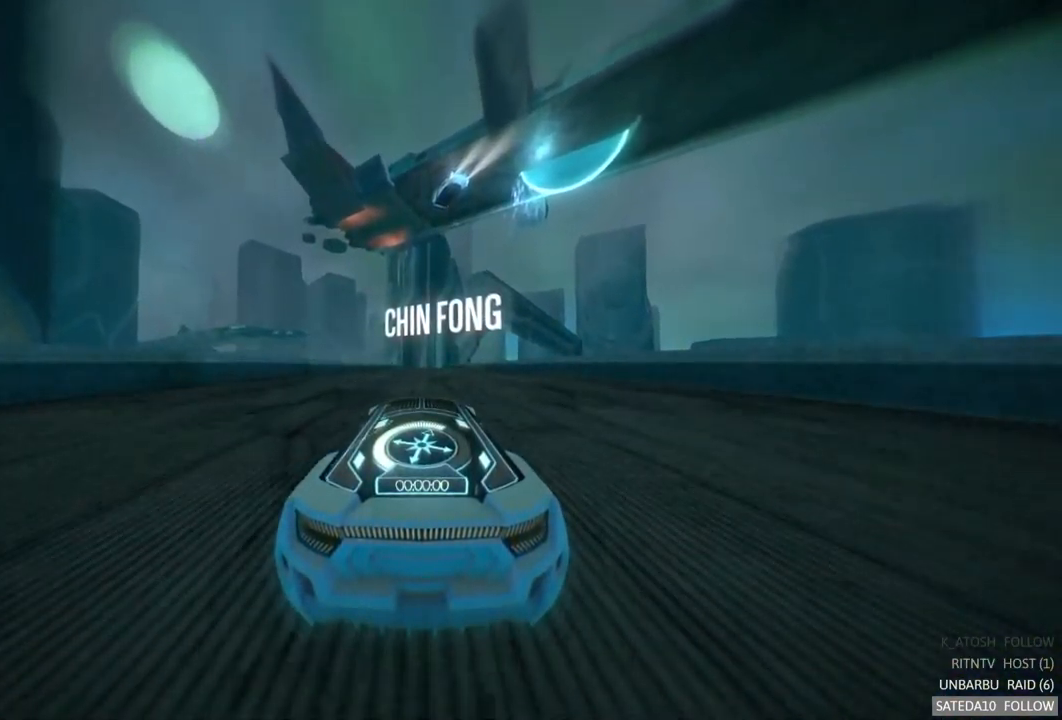
{"buttons": ["R2"], "left_stick": "center", "right_stick": "center", "events": []}
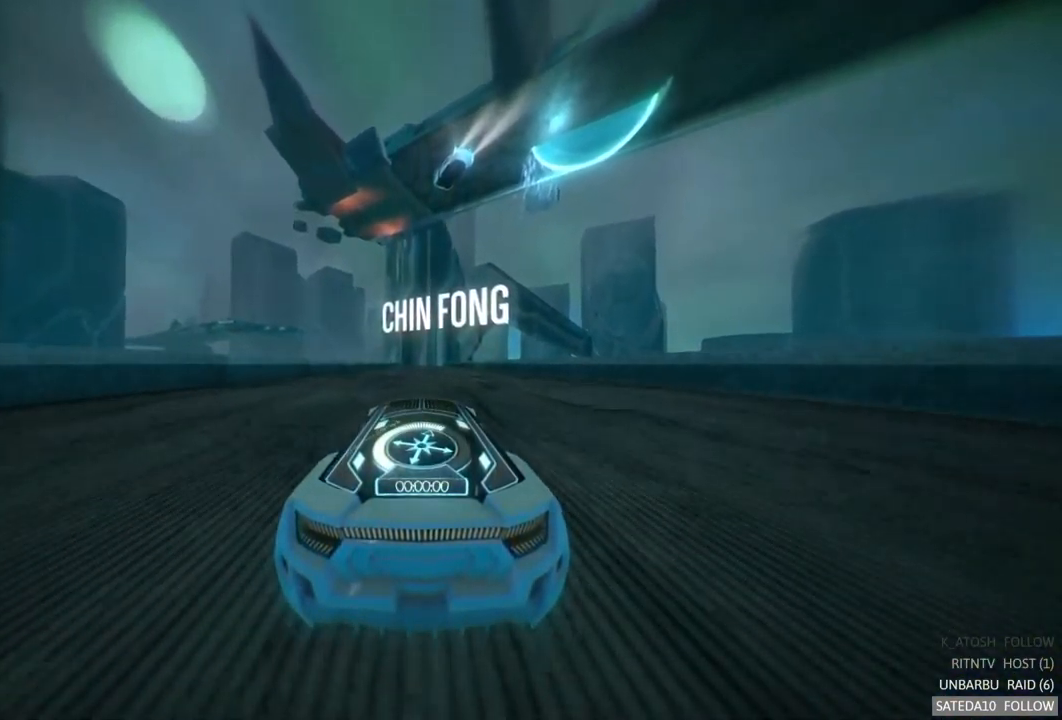
{"buttons": ["R2"], "left_stick": "center", "right_stick": "center", "events": []}
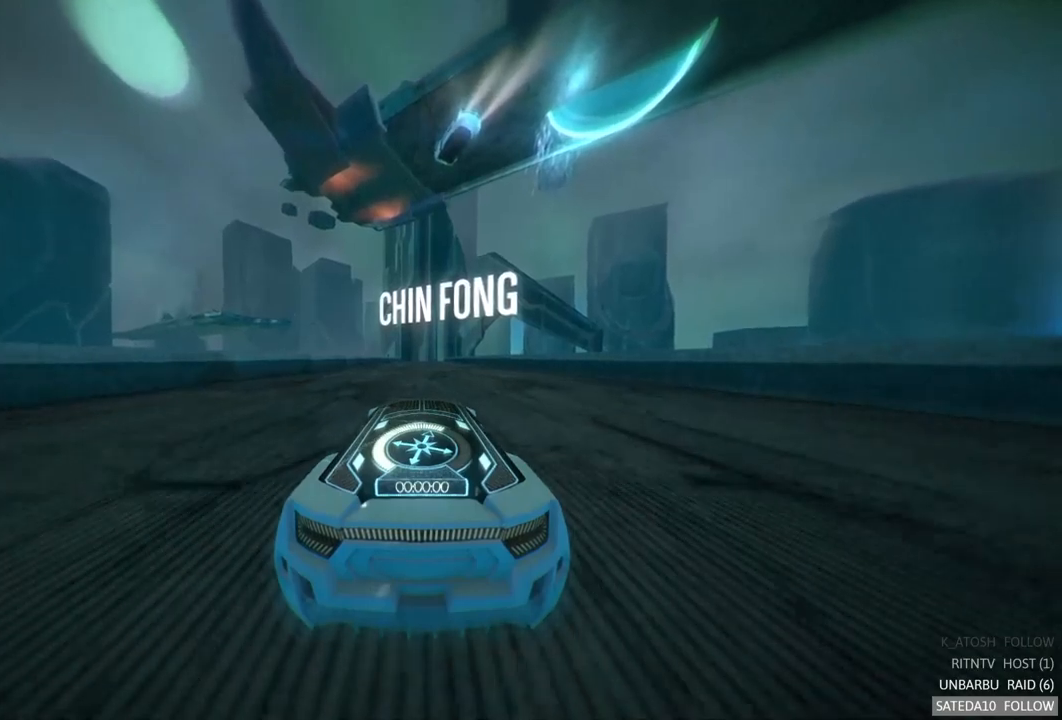
{"buttons": ["R2"], "left_stick": "center", "right_stick": "center", "events": []}
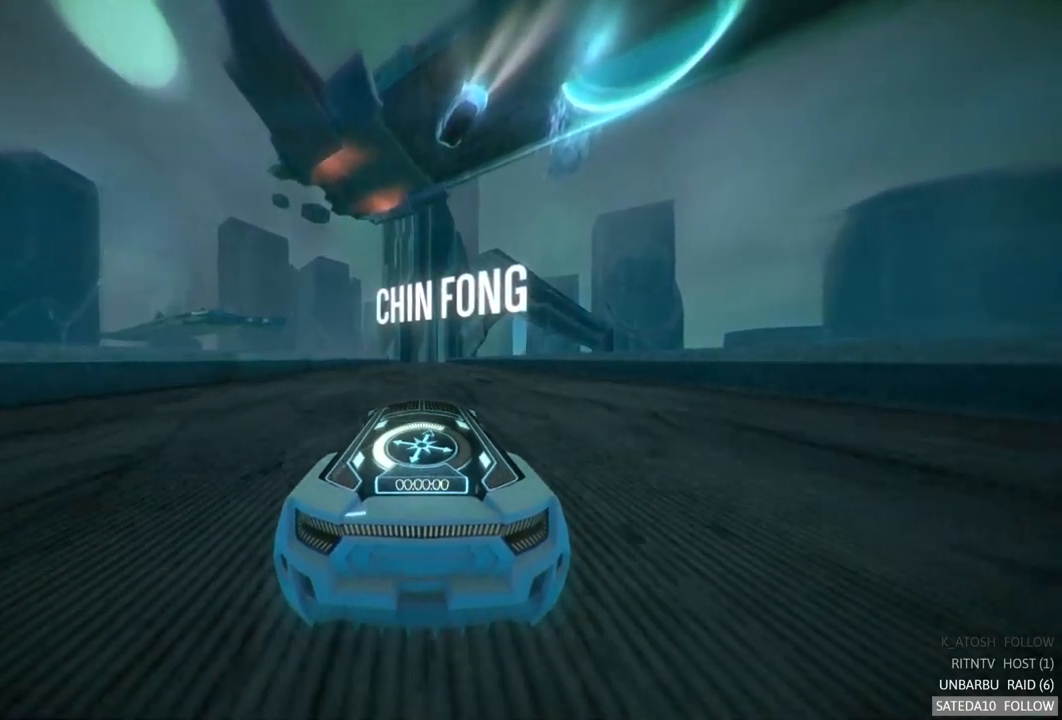
{"buttons": ["R2"], "left_stick": "center", "right_stick": "center", "events": []}
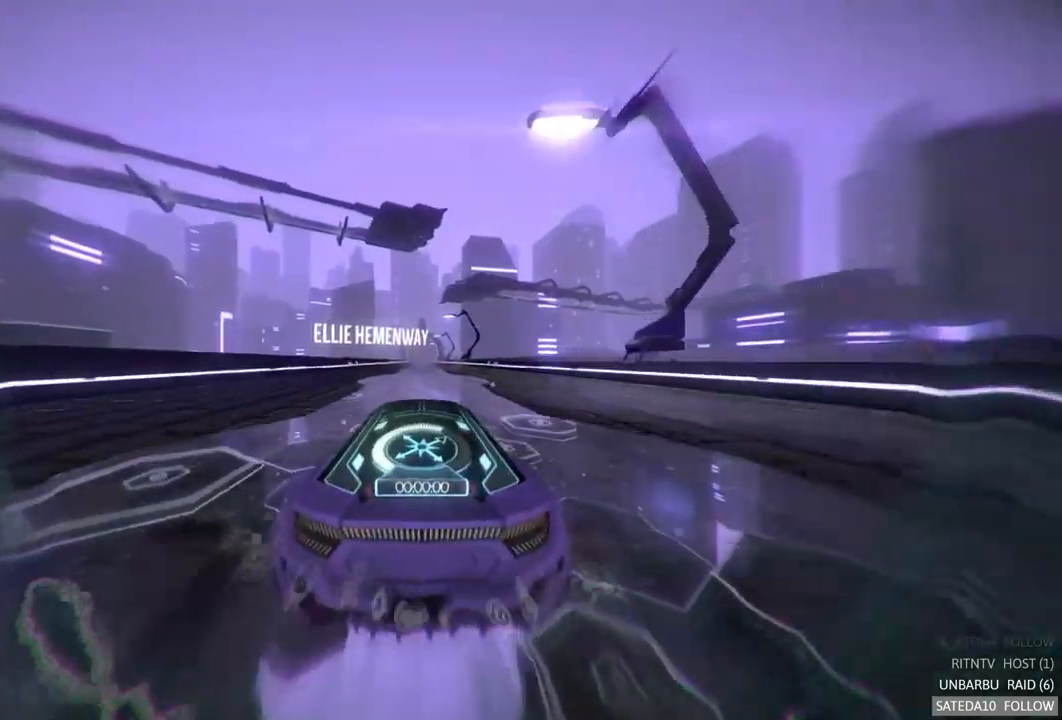
{"buttons": ["R2"], "left_stick": "center", "right_stick": "center", "events": []}
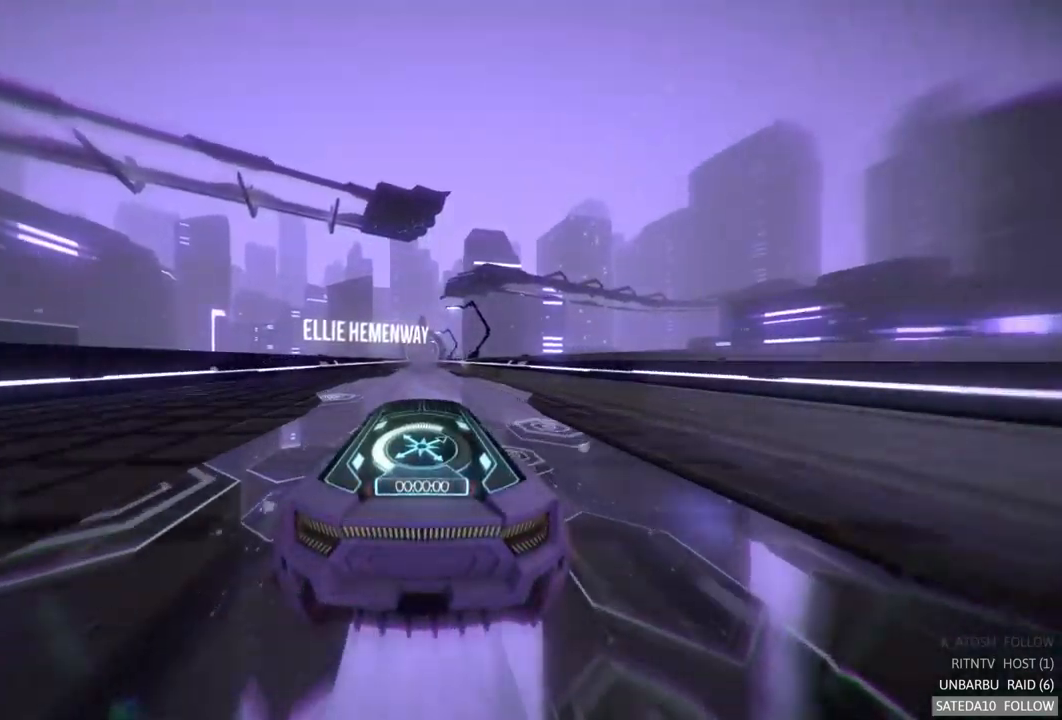
{"buttons": ["R2"], "left_stick": "center", "right_stick": "center", "events": []}
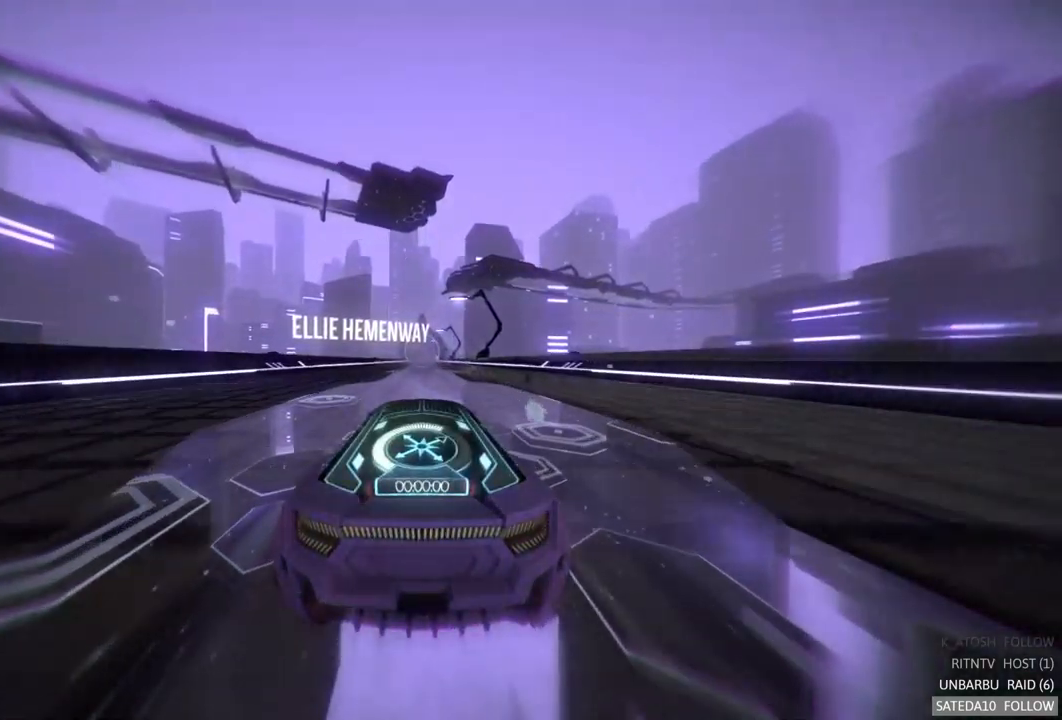
{"buttons": ["R2"], "left_stick": "center", "right_stick": "center", "events": []}
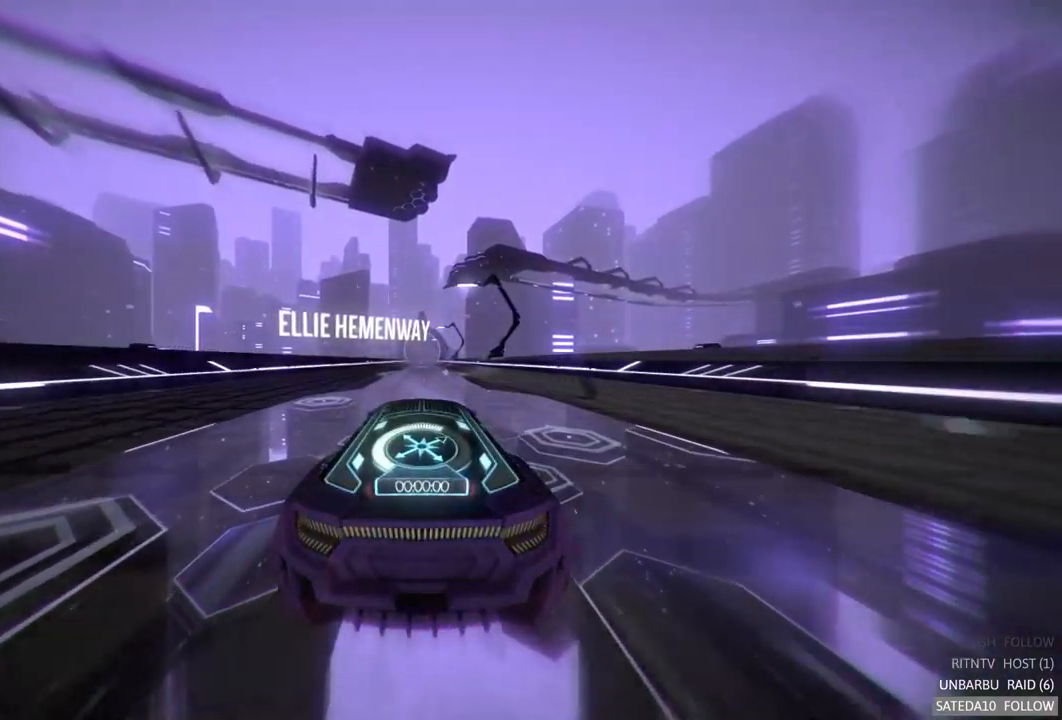
{"buttons": ["R2"], "left_stick": "center", "right_stick": "center", "events": []}